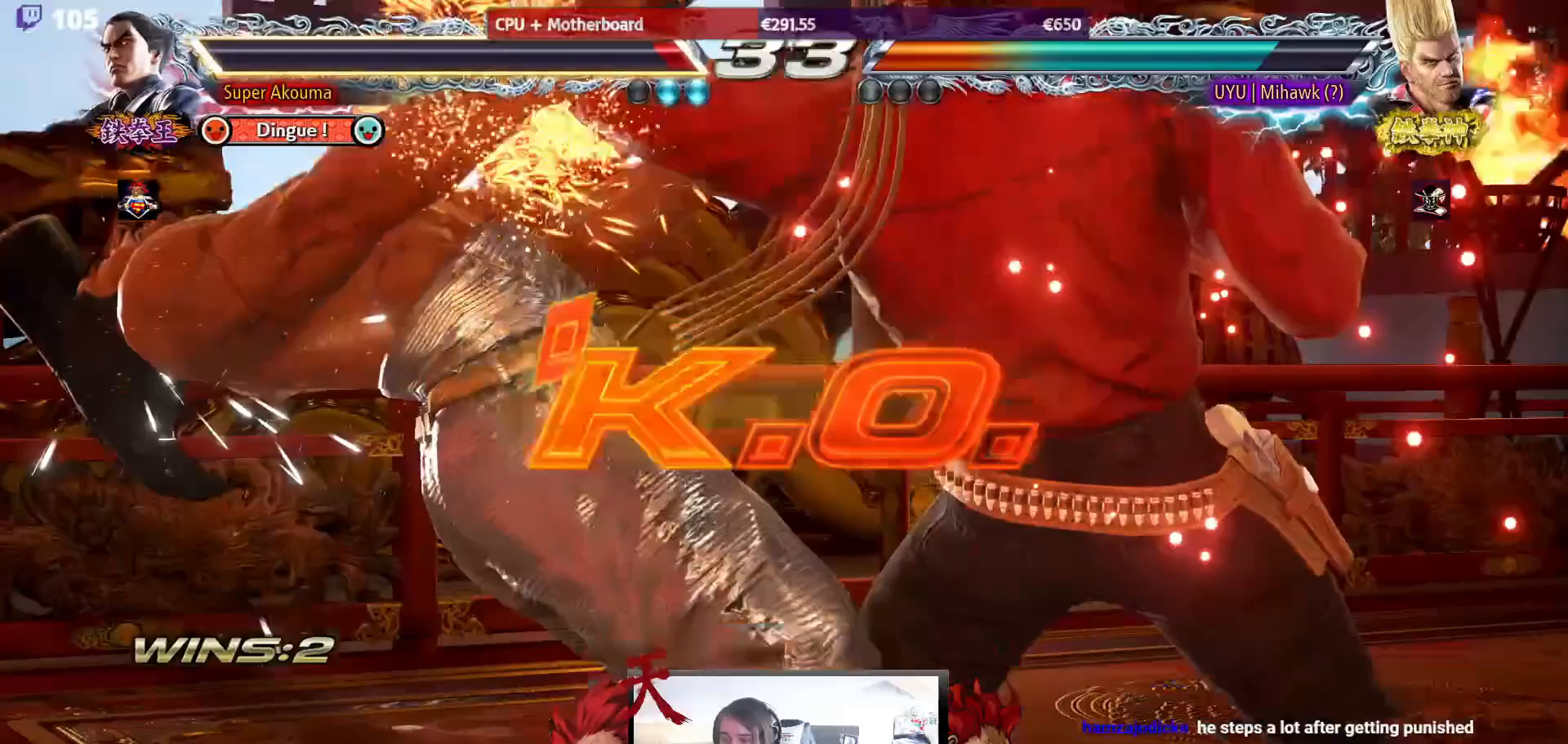
Gameplay with a controller (arcade stick); each line is a JSON object with the inputs held at the frame after it. "events" lists button and stick changes between this image and that frame as [ms after this image, input, new state], when the widget could be followed in between. Not read: L3 R3.
{"buttons": [], "events": [[33, "DPAD_DOWN", "up"], [83, "DPAD_LEFT", "up"]]}
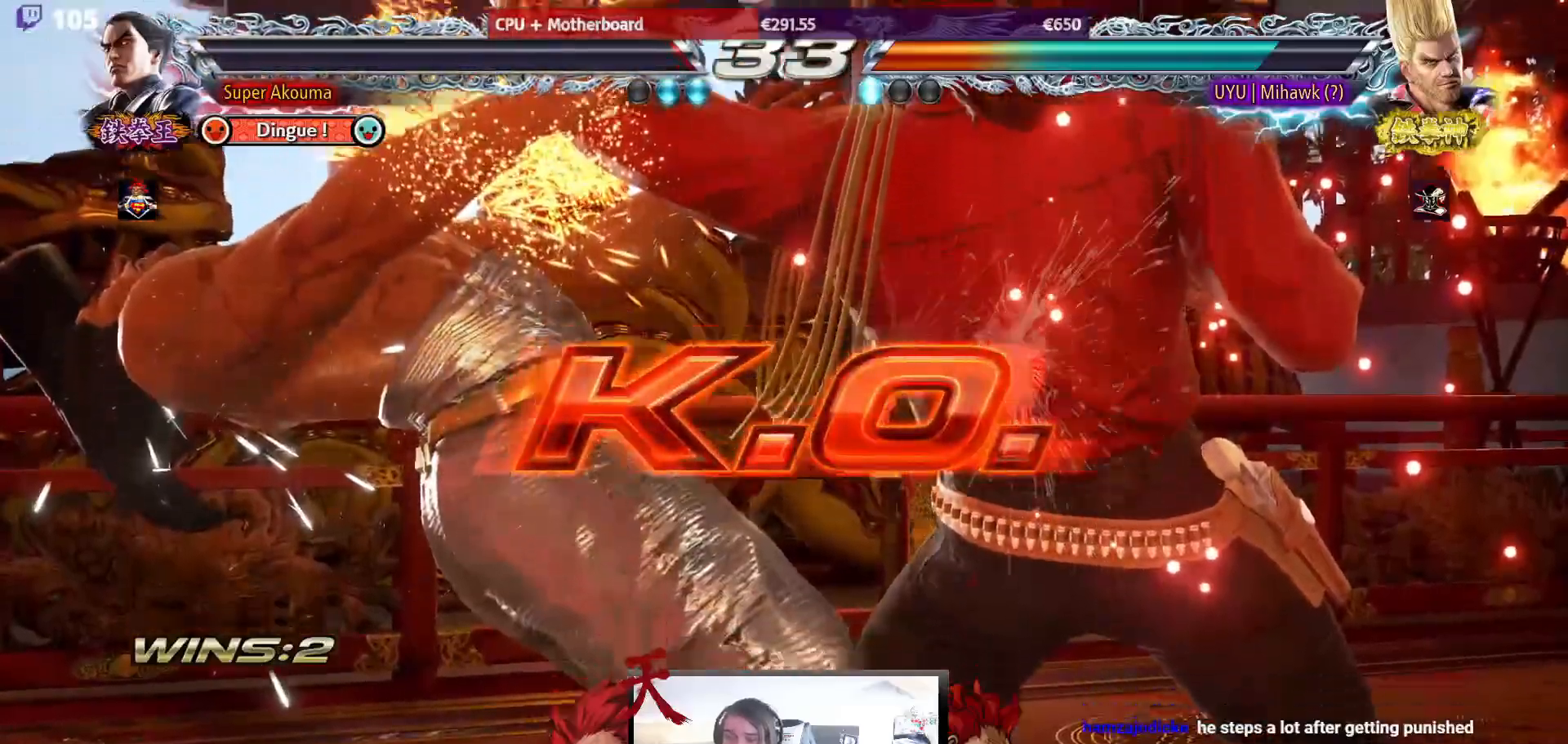
{"buttons": [], "events": []}
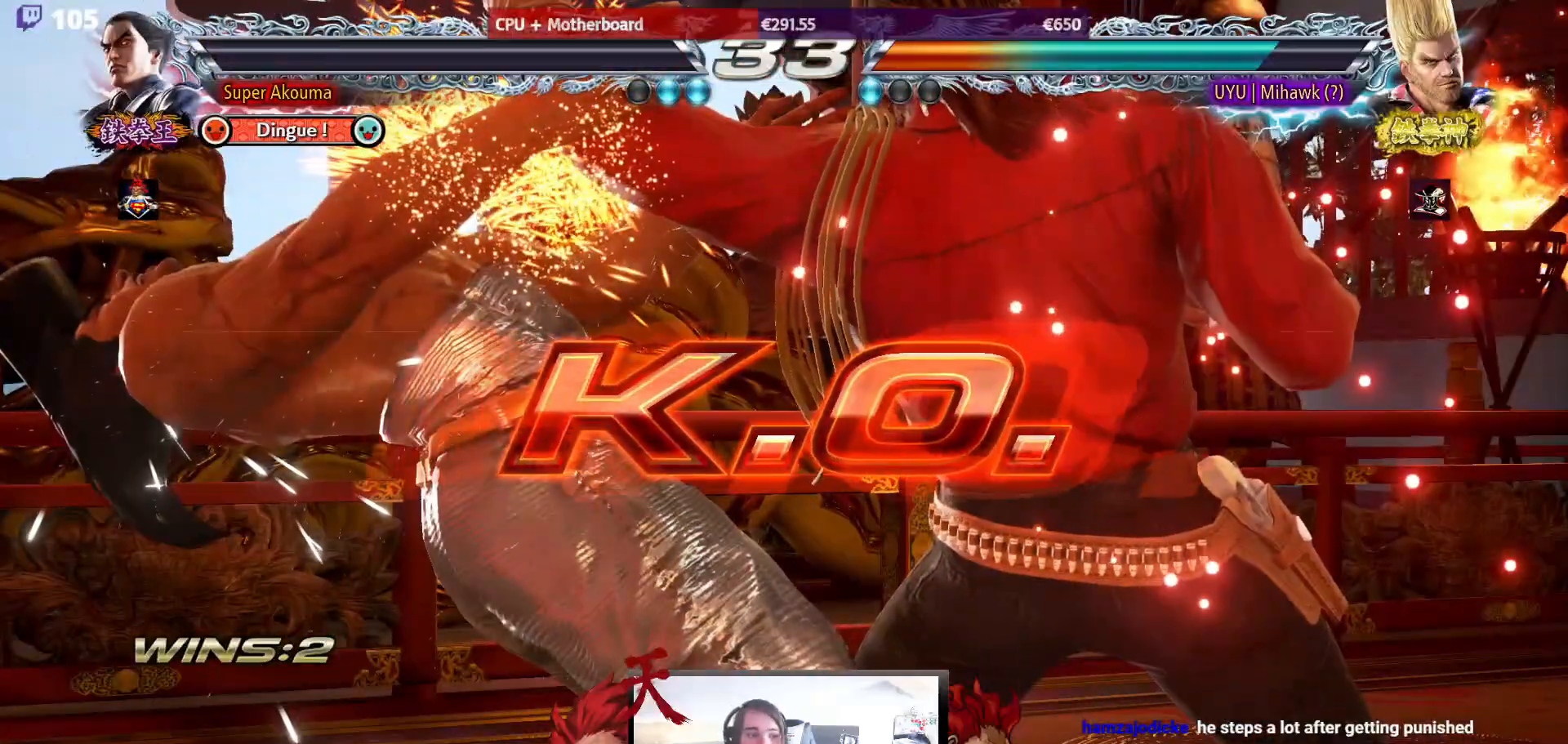
{"buttons": [], "events": []}
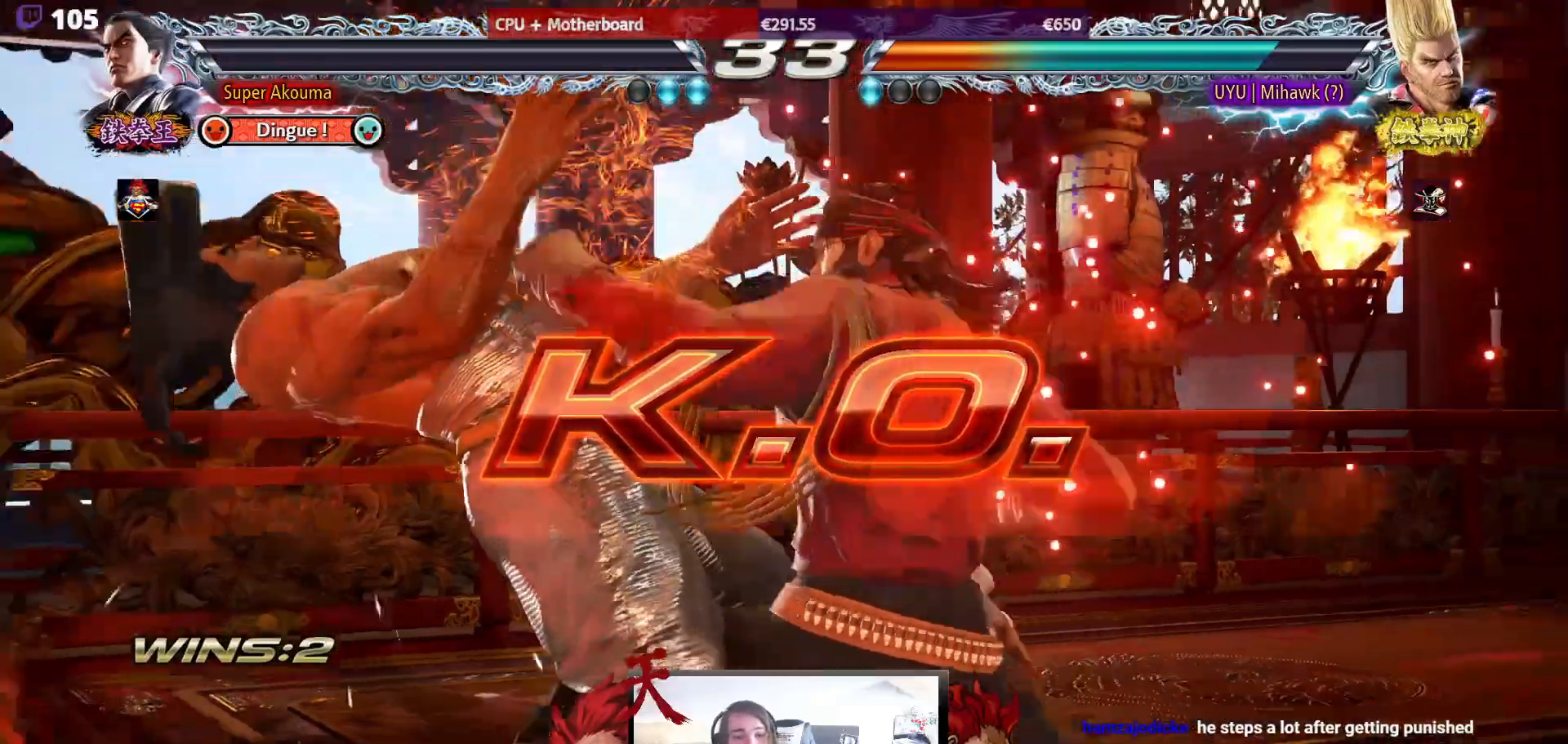
{"buttons": [], "events": []}
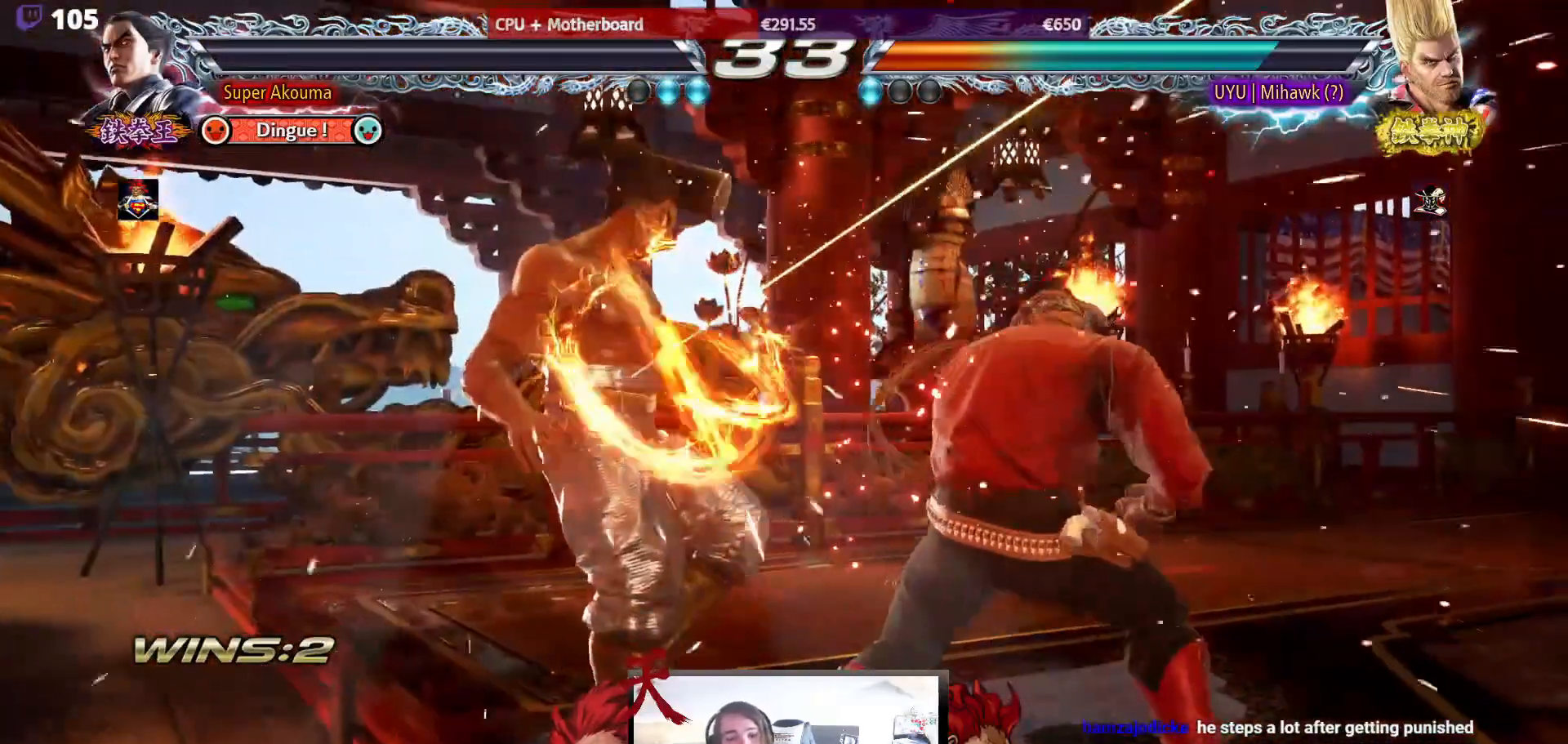
{"buttons": [], "events": []}
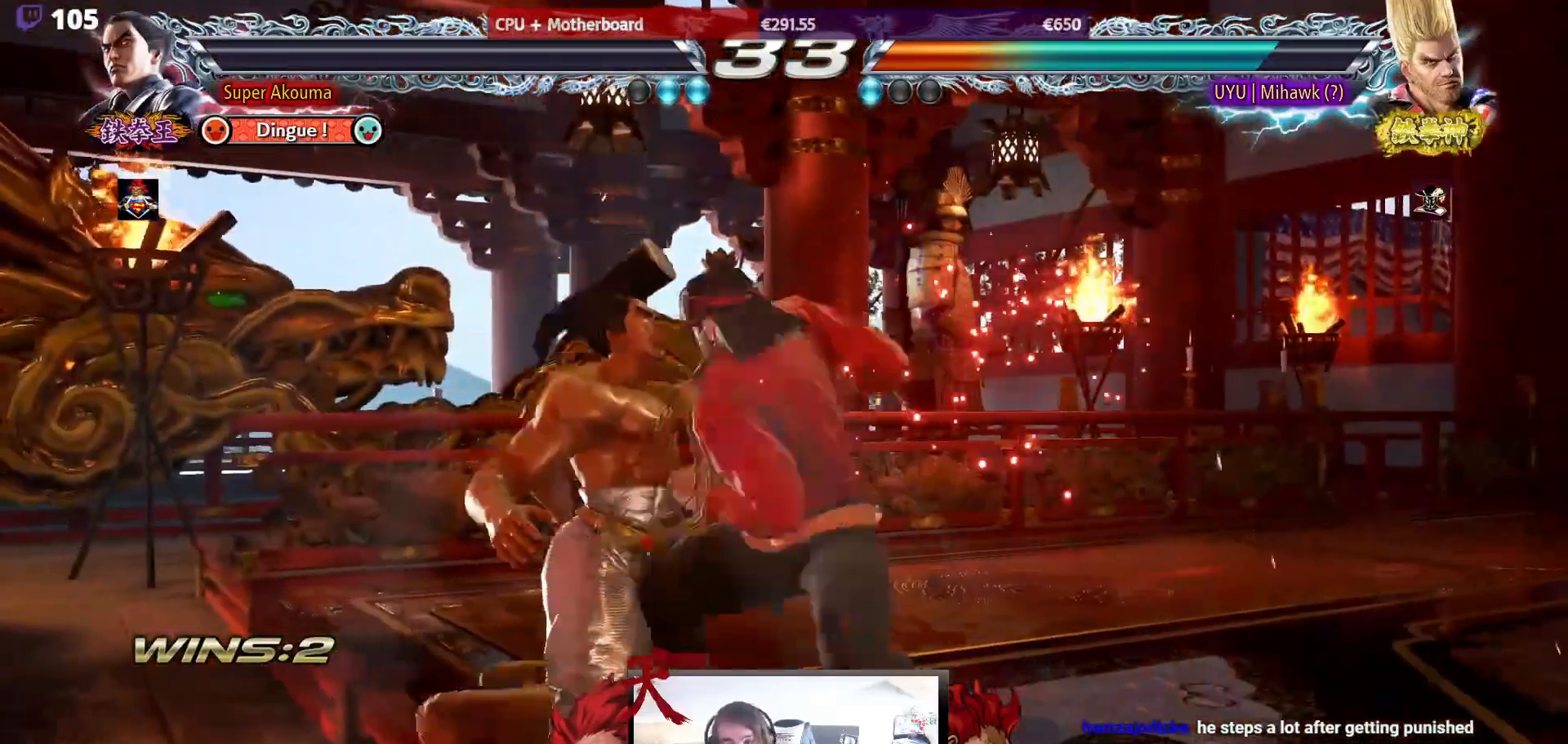
{"buttons": [], "events": []}
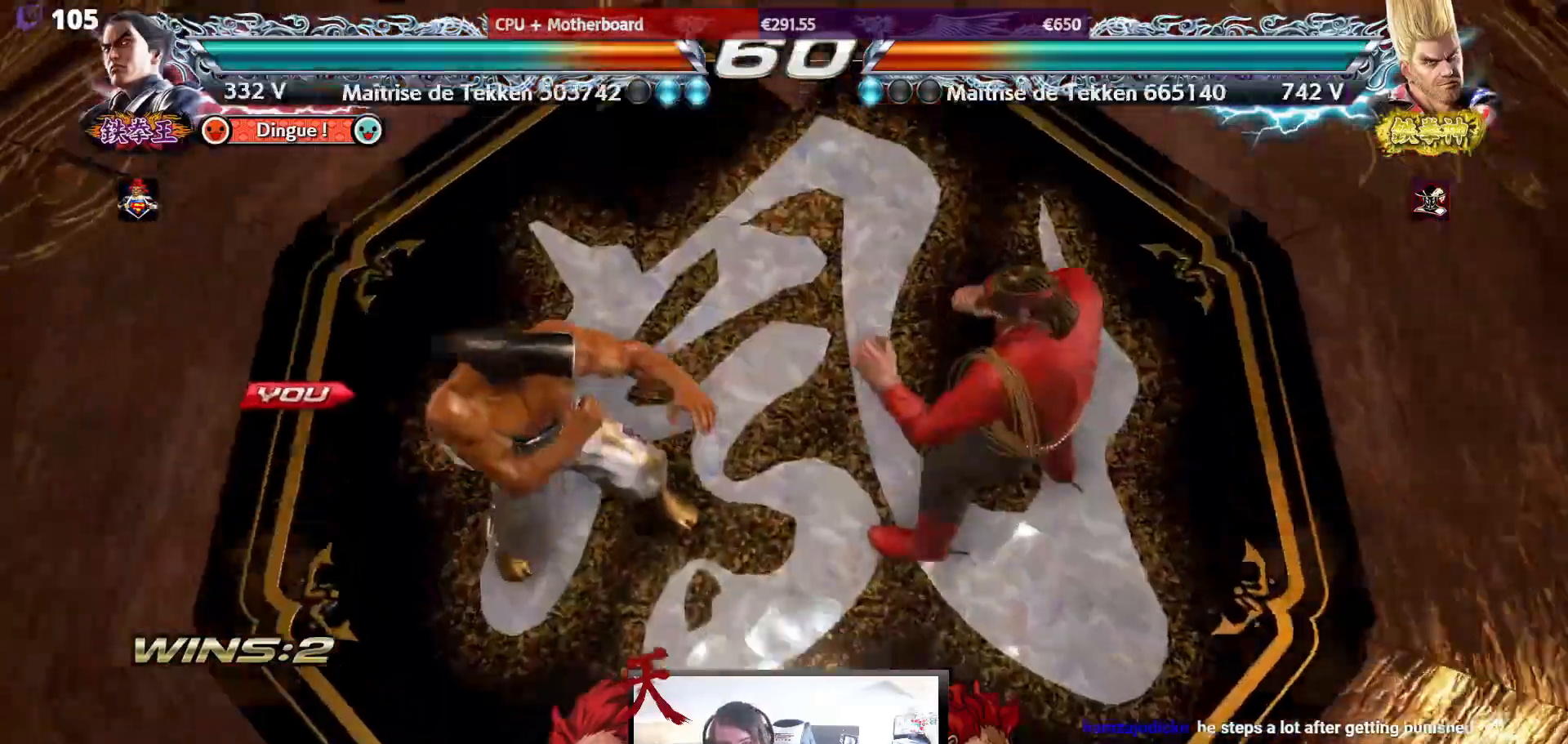
{"buttons": [], "events": []}
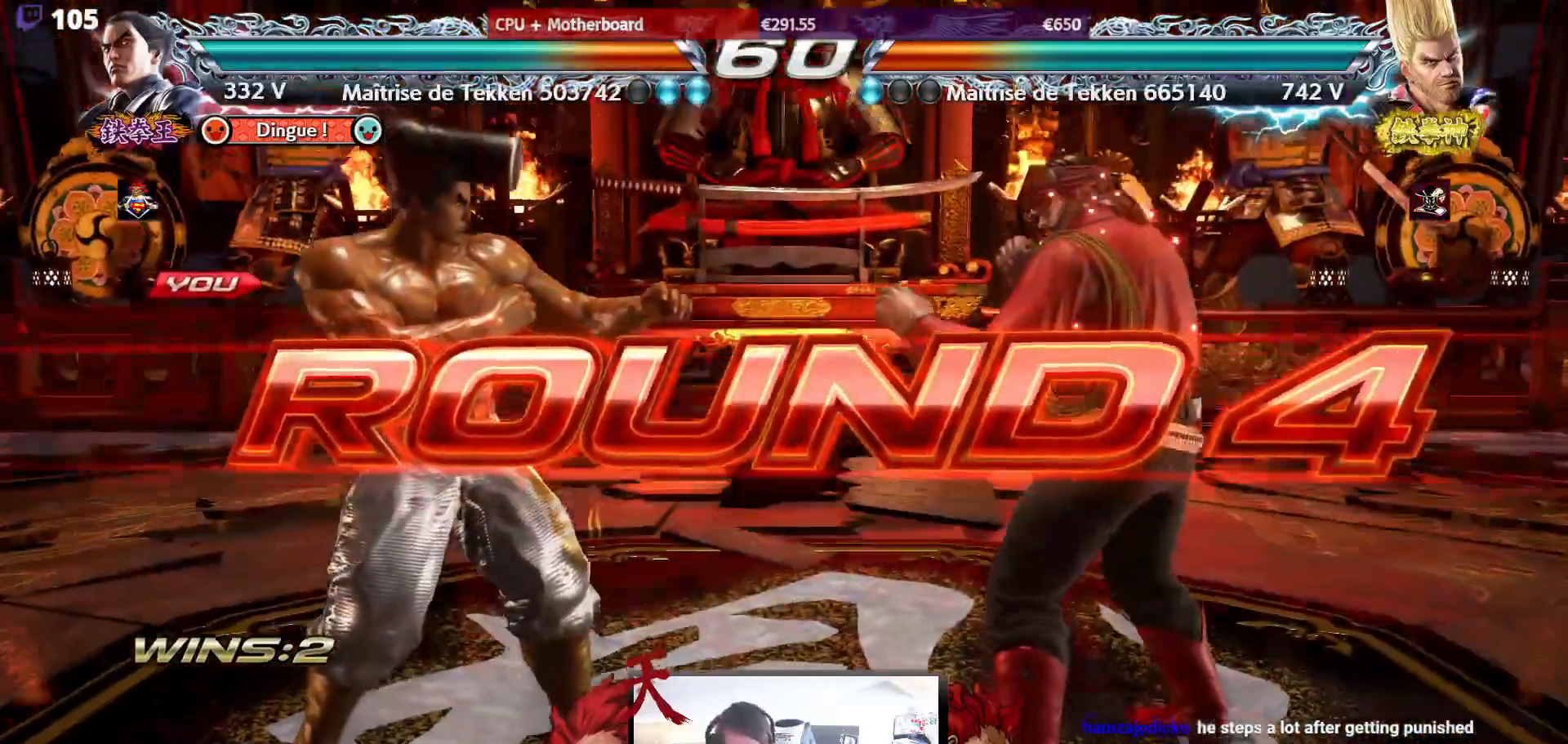
{"buttons": [], "events": []}
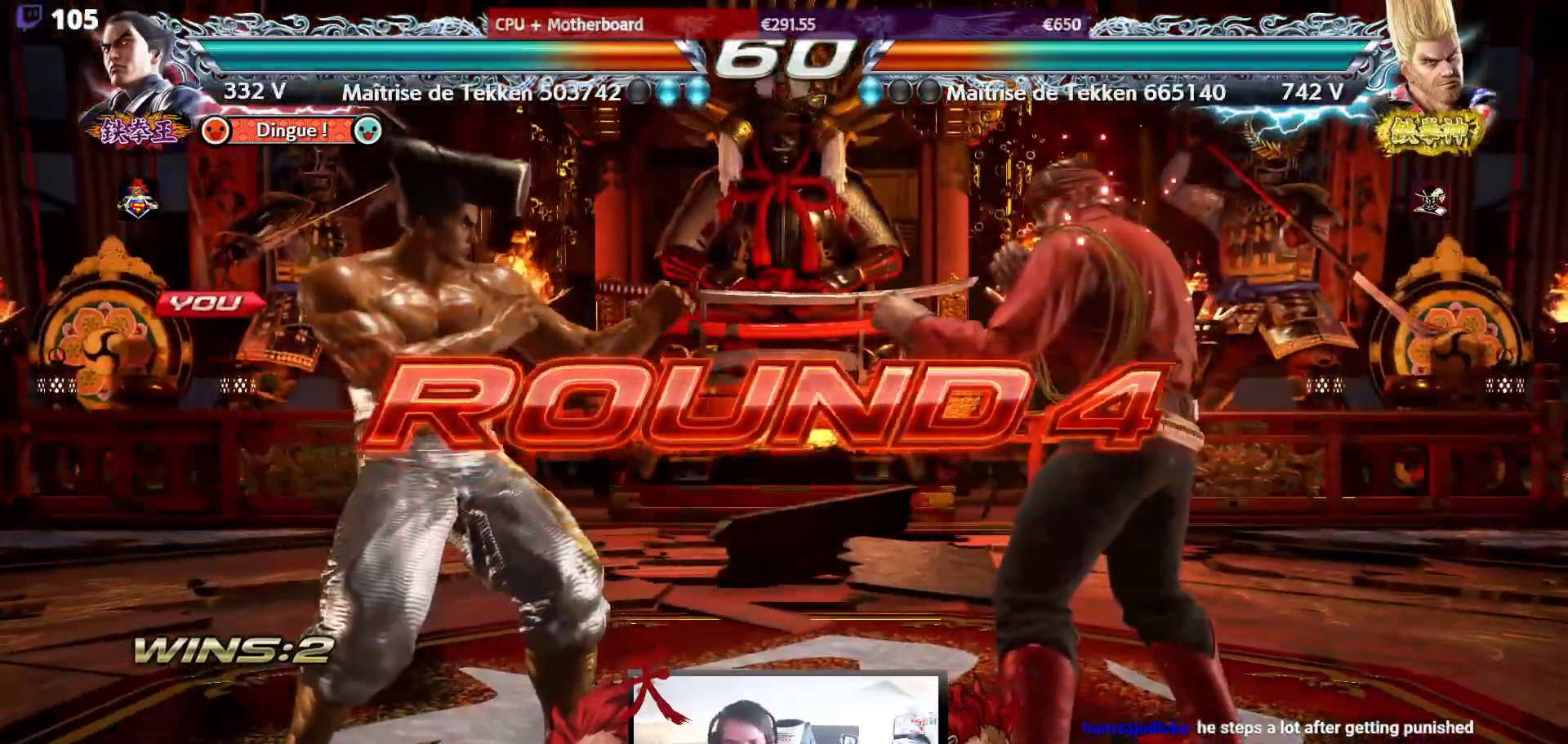
{"buttons": [], "events": []}
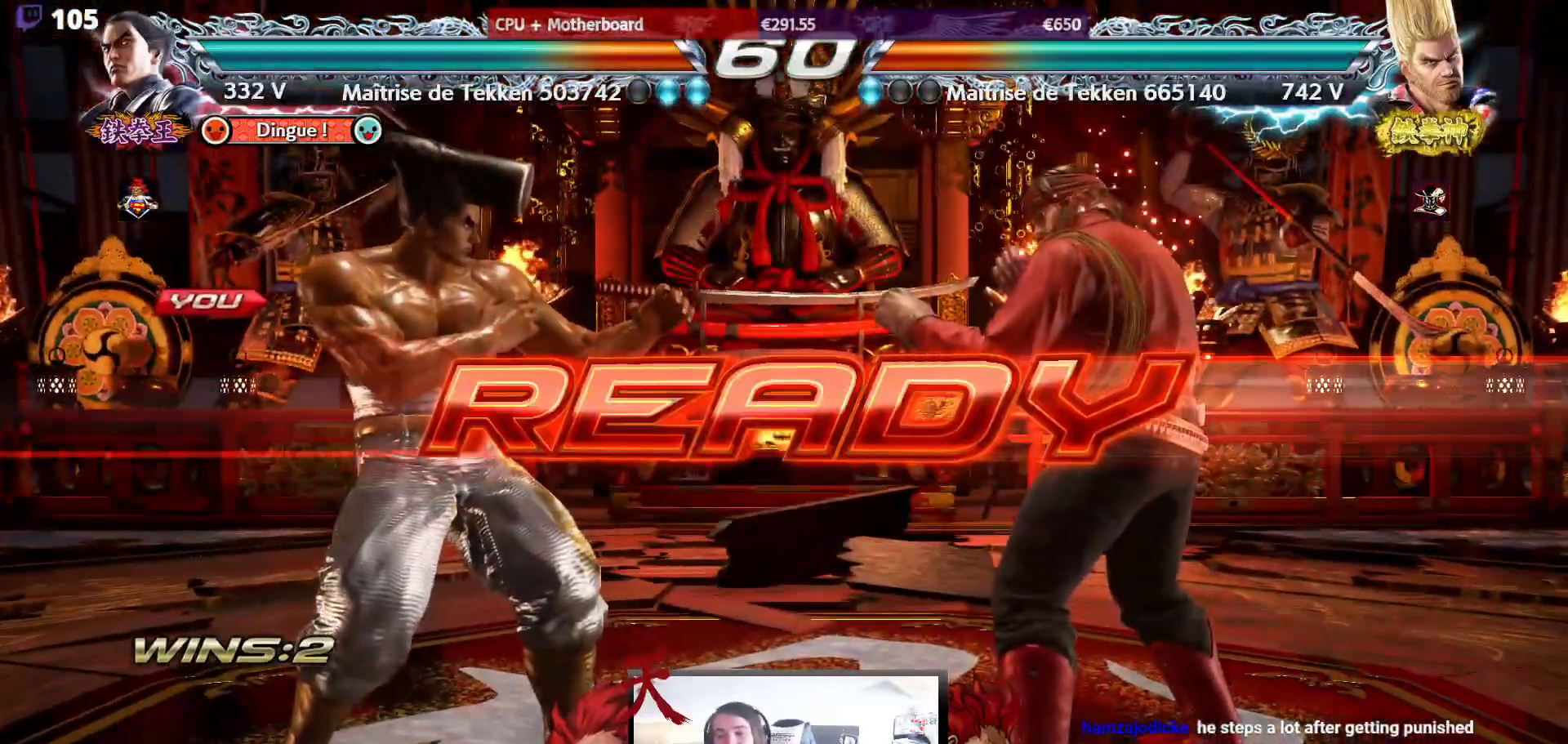
{"buttons": [], "events": []}
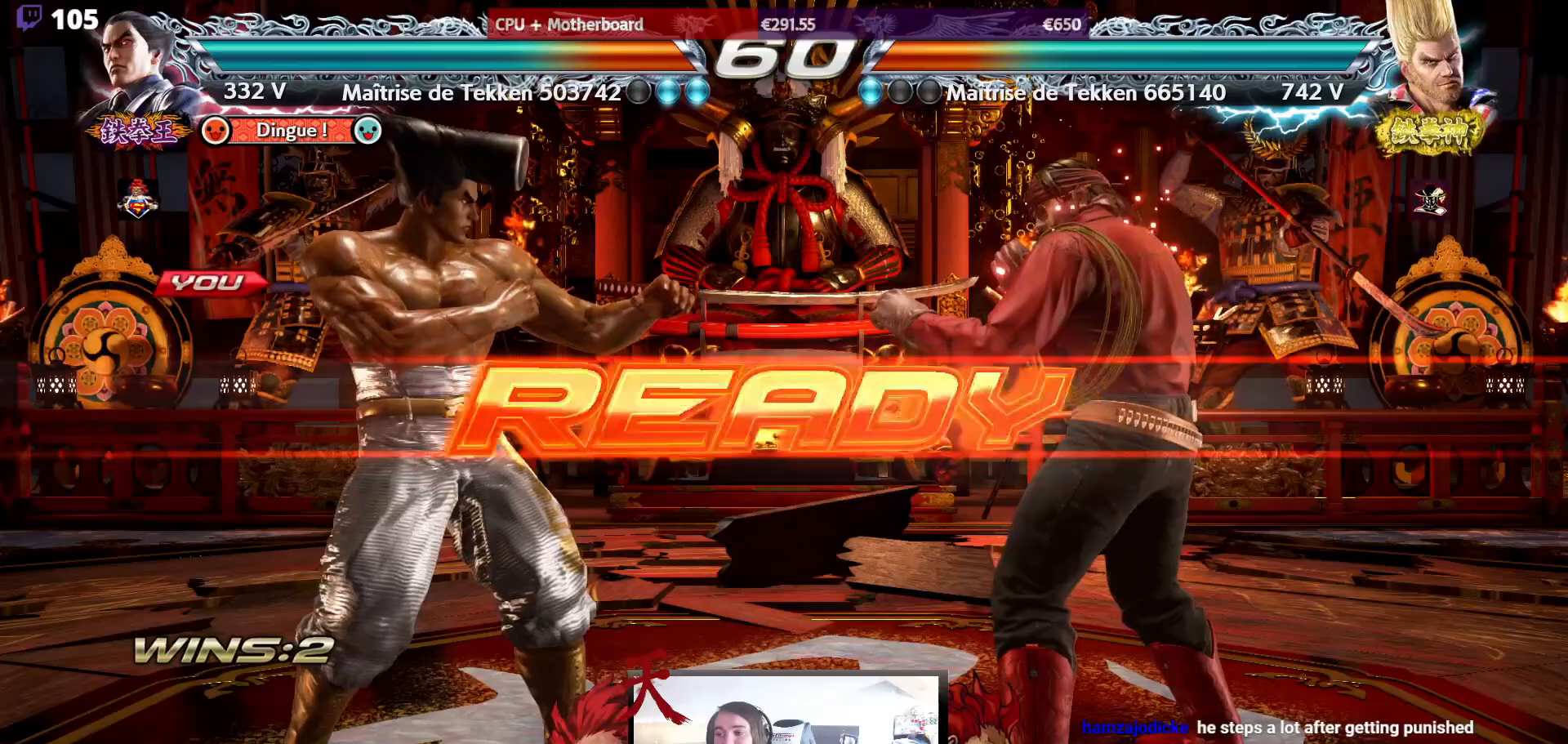
{"buttons": [], "events": []}
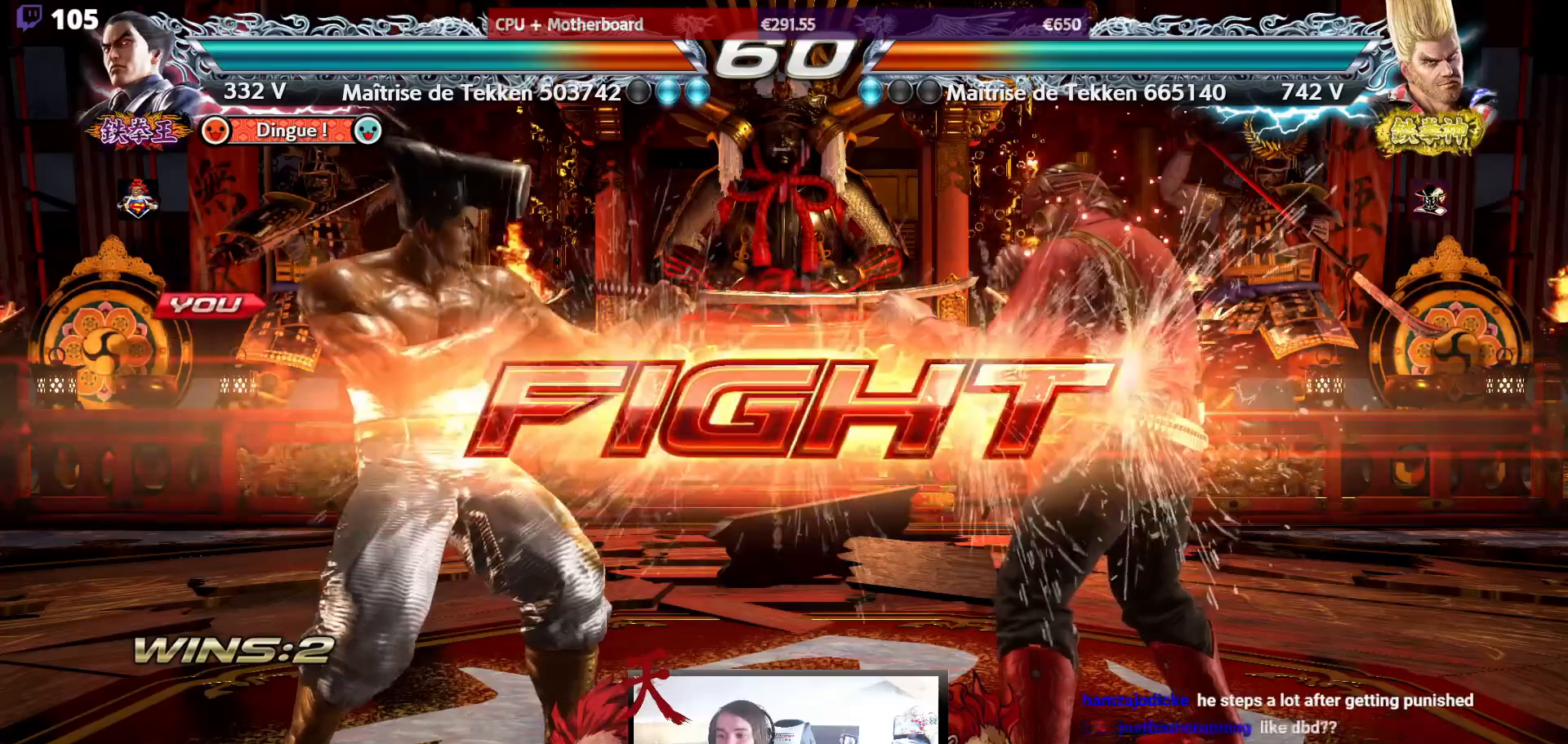
{"buttons": [], "events": [[167, "SQUARE", "down"], [267, "SQUARE", "up"], [317, "SQUARE", "down"], [450, "SQUARE", "up"]]}
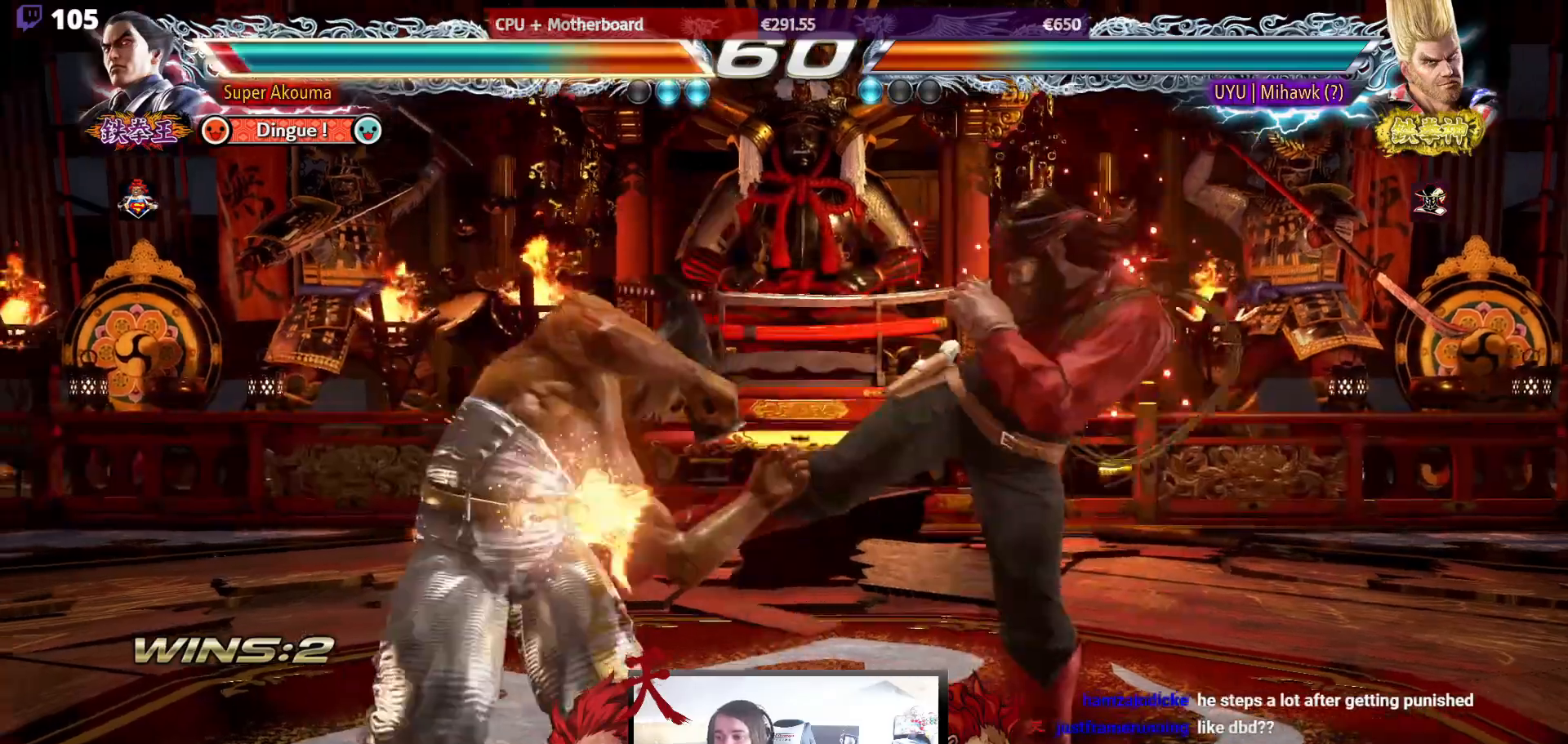
{"buttons": [], "events": [[300, "DPAD_DOWN", "down"], [367, "DPAD_DOWN", "up"]]}
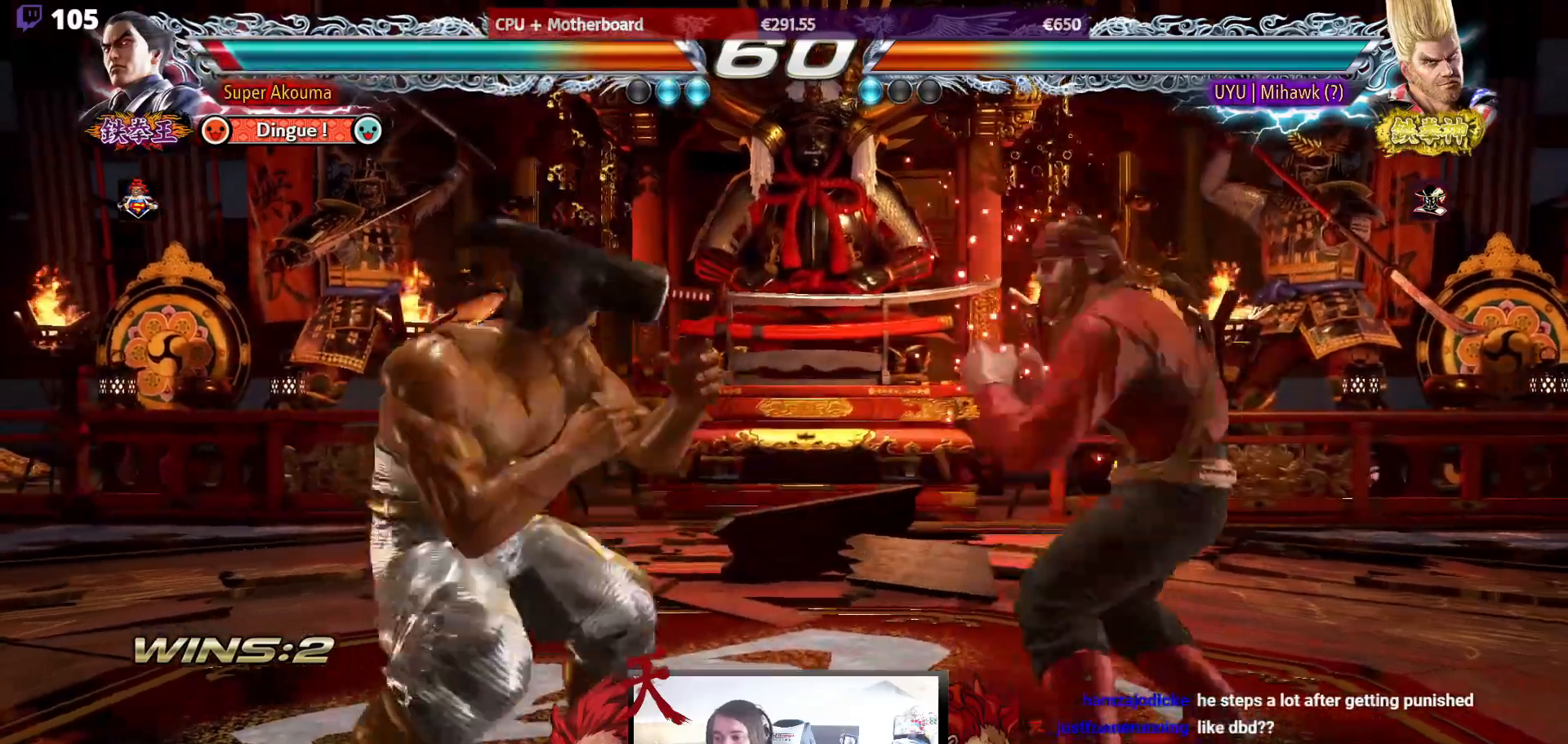
{"buttons": [], "events": [[67, "DPAD_RIGHT", "down"], [117, "DPAD_RIGHT", "up"], [133, "DPAD_DOWN", "down"], [133, "DPAD_RIGHT", "down"], [133, "TRIANGLE", "down"], [183, "DPAD_DOWN", "up"], [217, "DPAD_RIGHT", "up"], [250, "TRIANGLE", "up"]]}
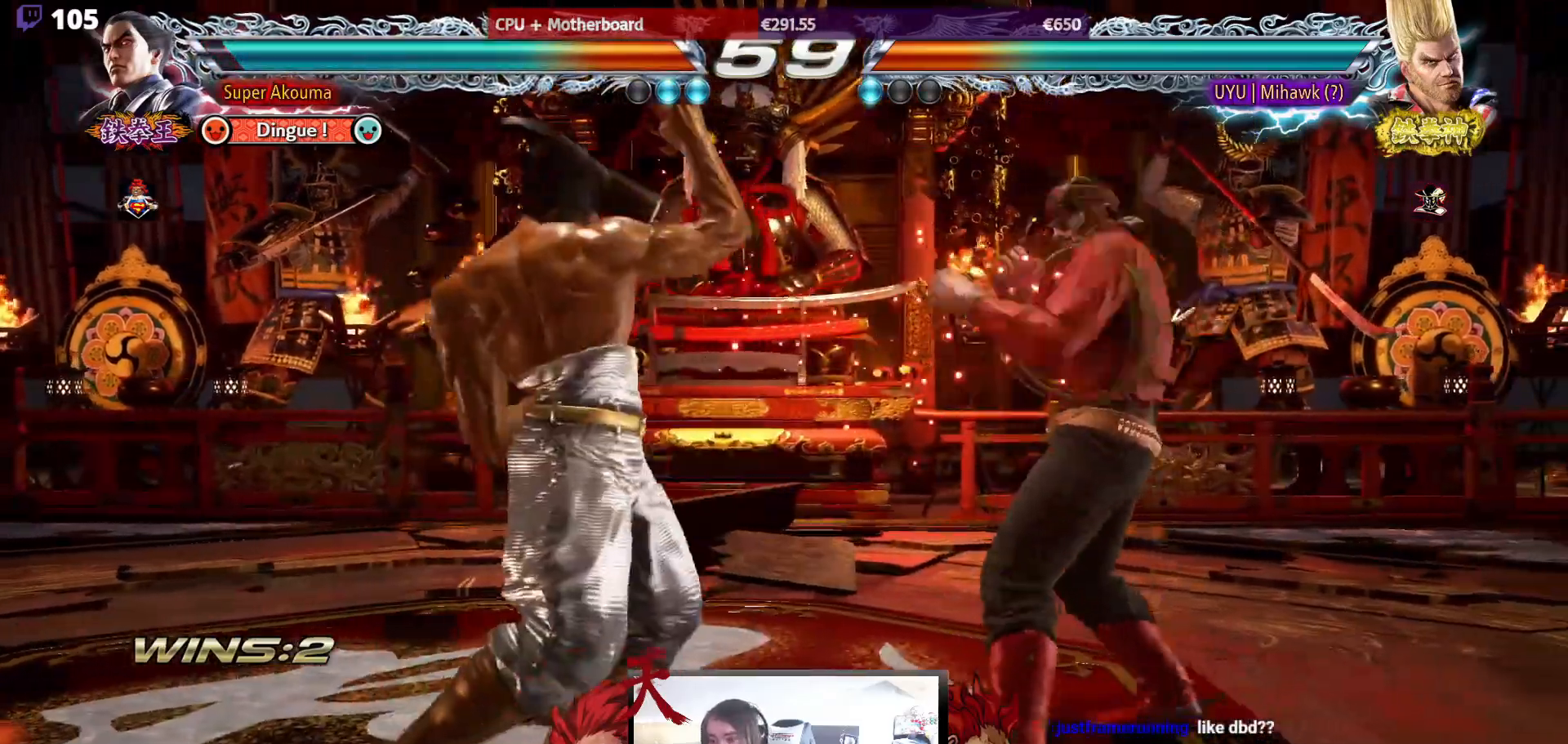
{"buttons": ["DPAD_LEFT"], "events": [[83, "DPAD_LEFT", "down"], [250, "DPAD_LEFT", "up"], [333, "DPAD_LEFT", "down"]]}
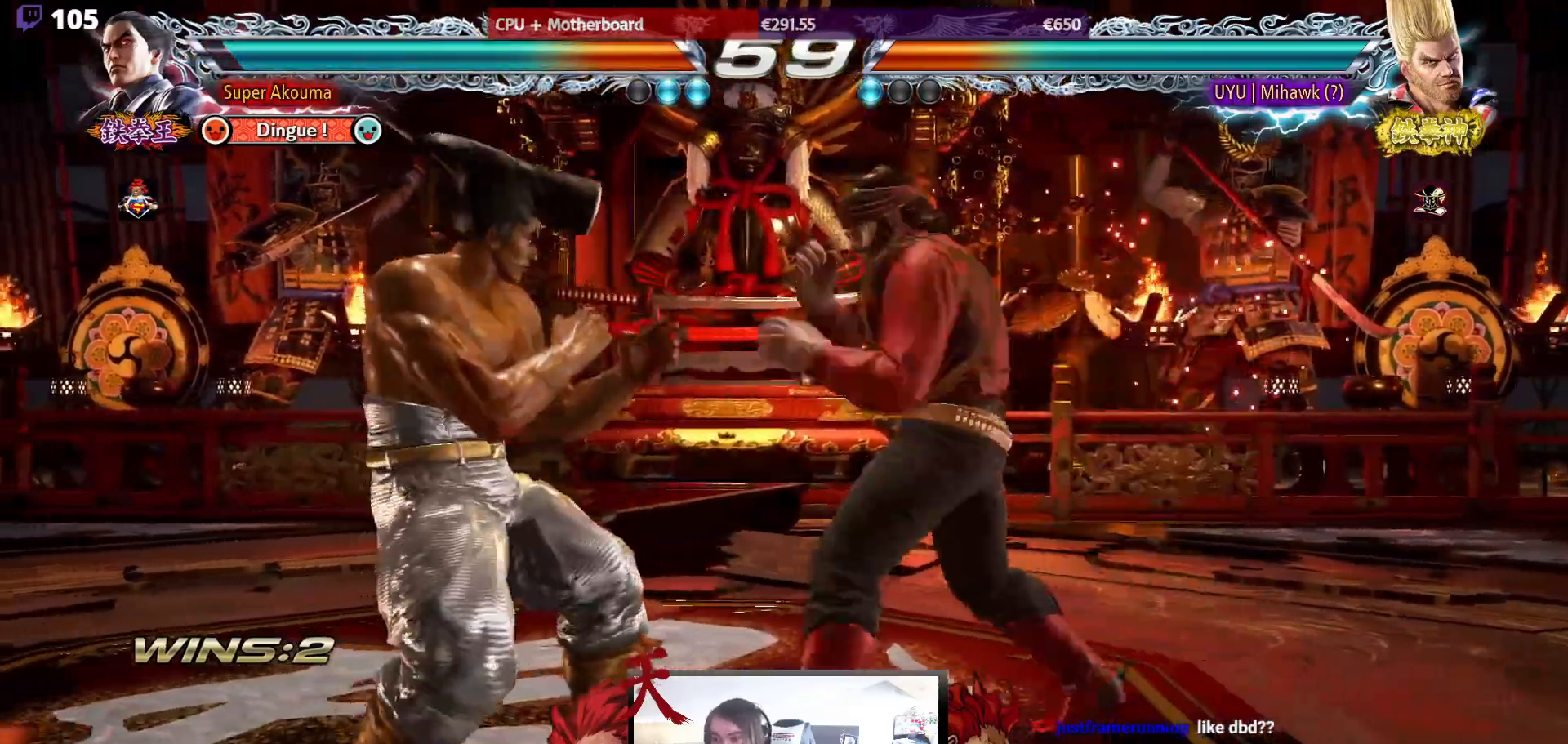
{"buttons": ["DPAD_DOWN"], "events": [[33, "DPAD_DOWN", "down"], [117, "DPAD_DOWN", "up"], [167, "DPAD_LEFT", "up"], [217, "DPAD_LEFT", "down"], [400, "DPAD_LEFT", "up"], [467, "DPAD_DOWN", "down"]]}
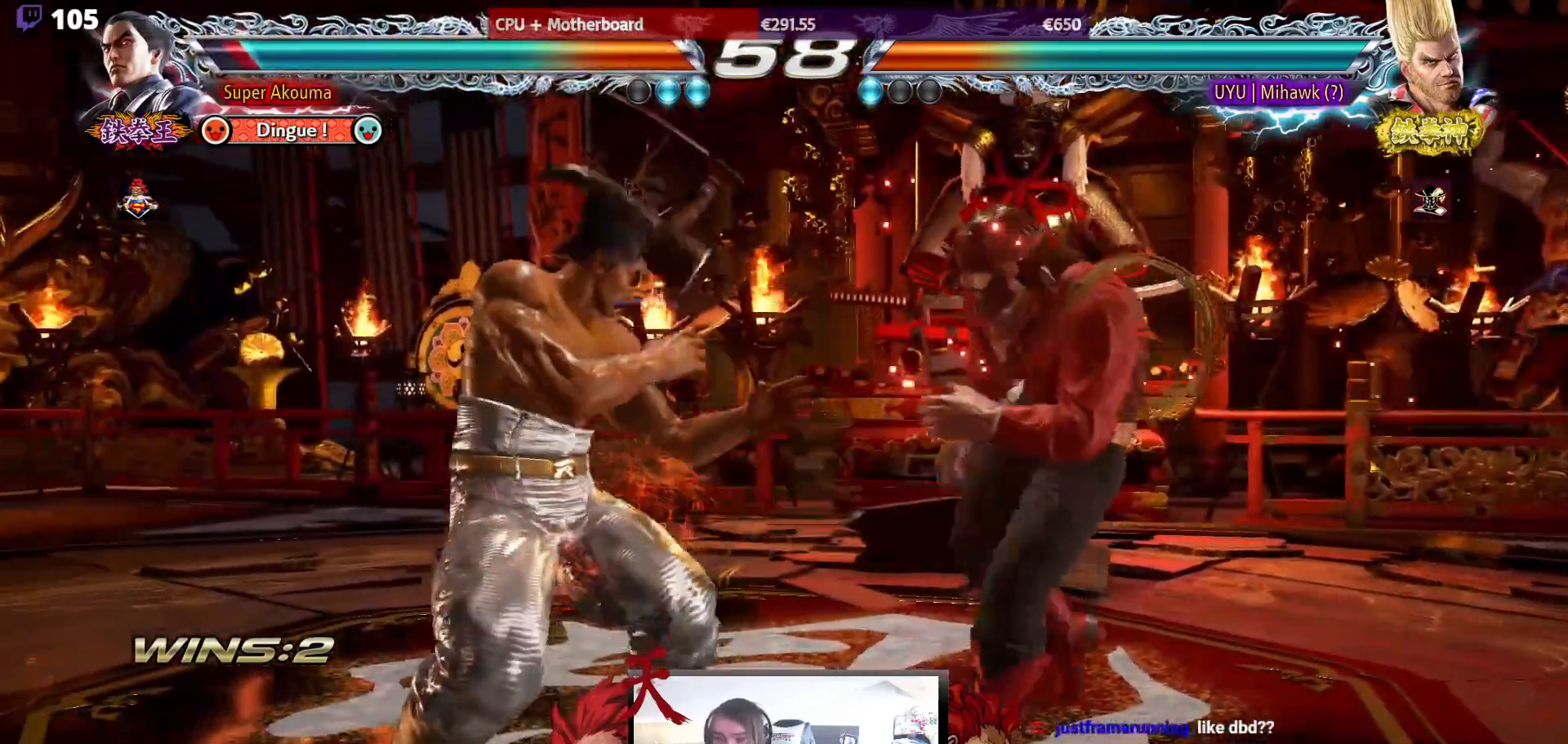
{"buttons": ["CIRCLE", "DPAD_DOWN", "DPAD_LEFT"], "events": [[50, "DPAD_DOWN", "up"], [267, "DPAD_DOWN", "down"], [283, "DPAD_LEFT", "down"], [300, "CIRCLE", "down"]]}
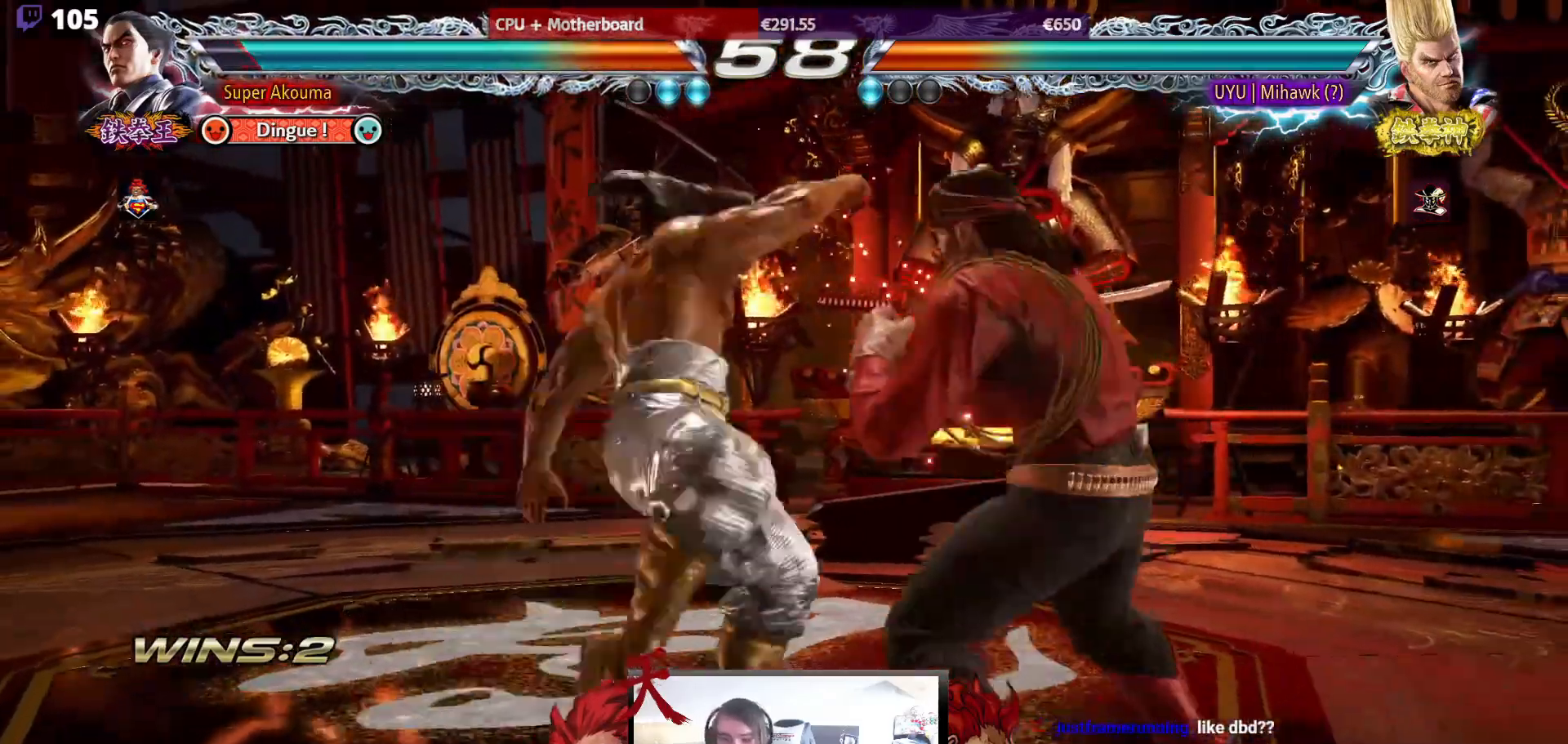
{"buttons": [], "events": [[333, "DPAD_DOWN", "up"], [383, "CIRCLE", "up"], [450, "DPAD_LEFT", "up"]]}
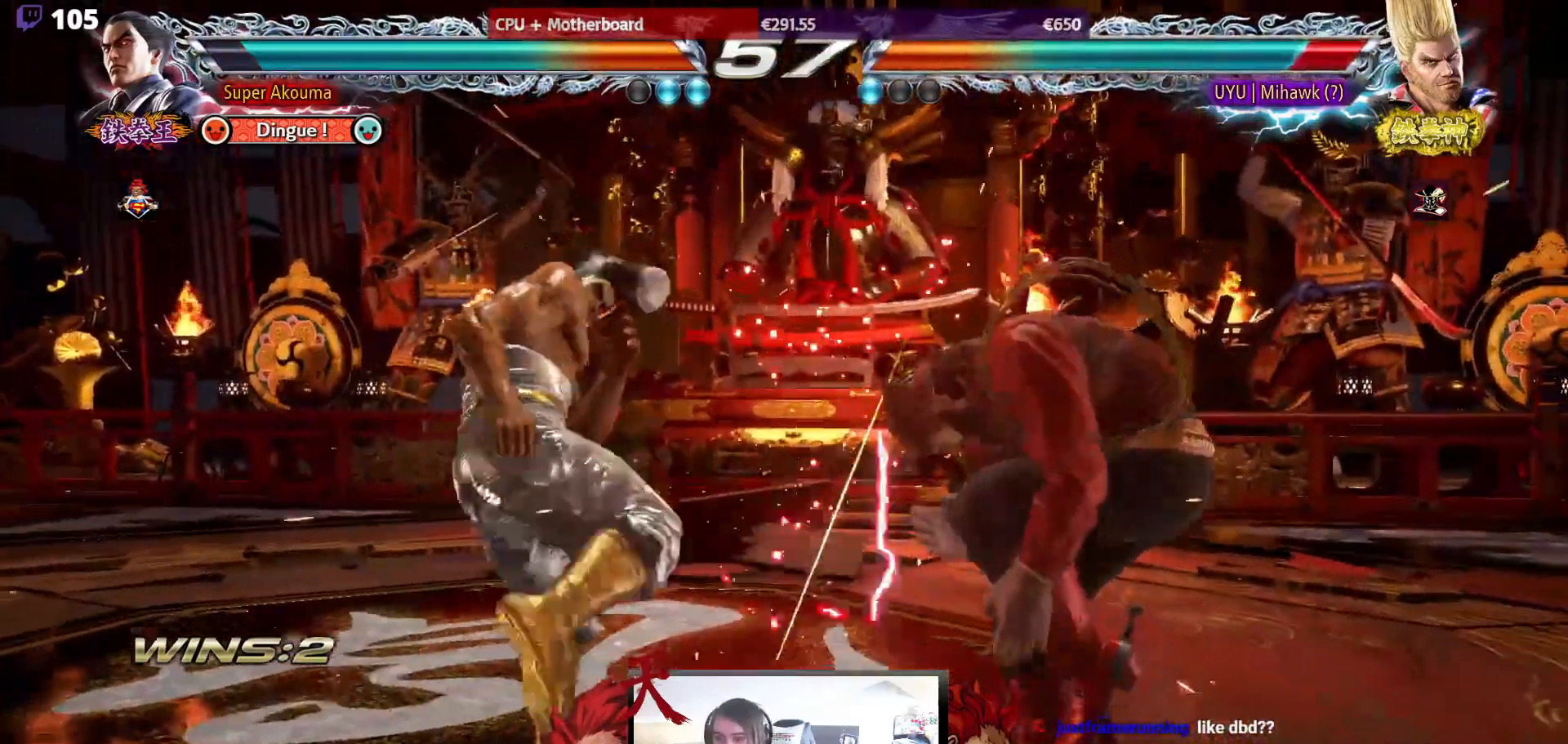
{"buttons": ["CIRCLE", "DPAD_DOWN", "DPAD_LEFT"], "events": [[100, "DPAD_DOWN", "down"], [133, "CIRCLE", "down"], [133, "DPAD_LEFT", "down"]]}
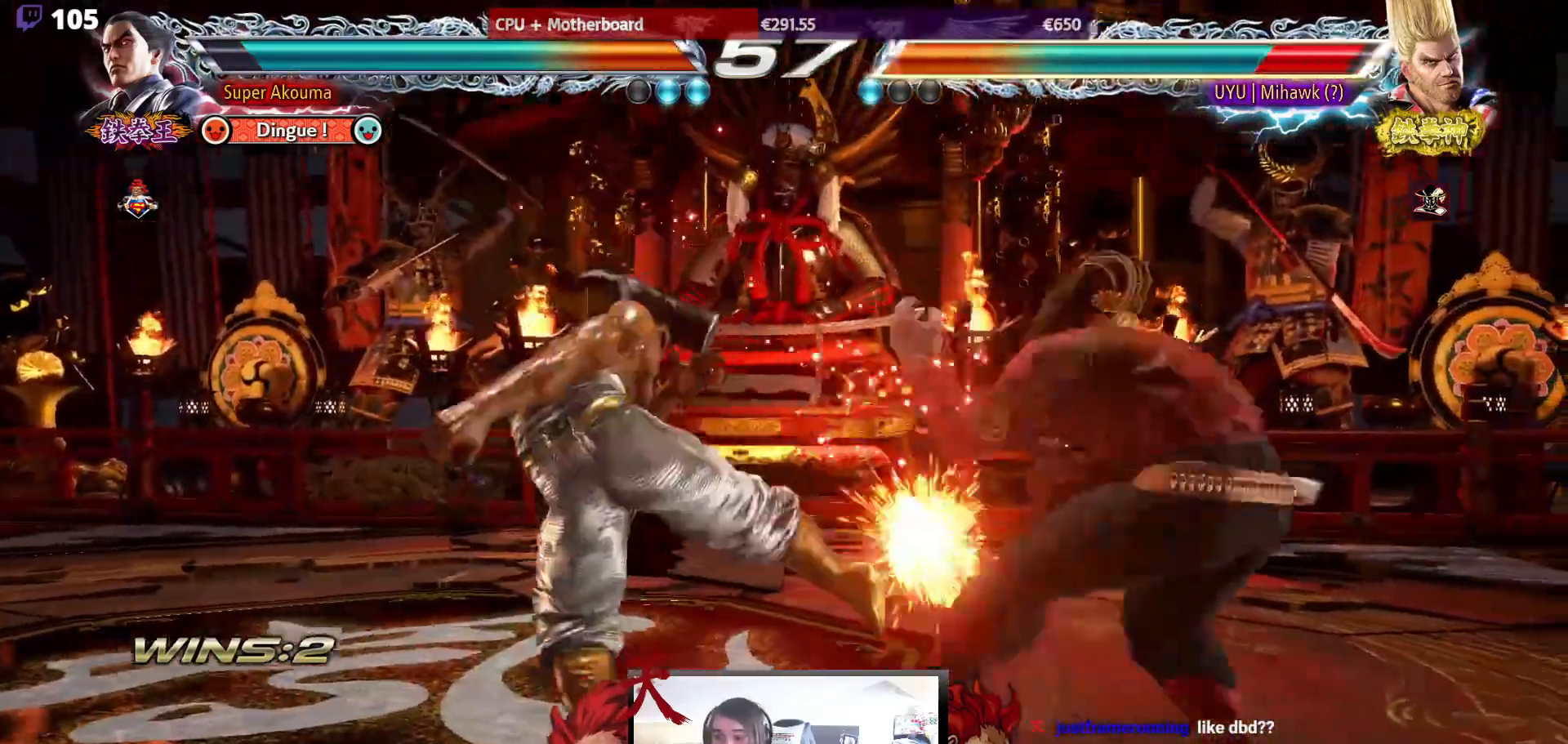
{"buttons": ["CIRCLE", "DPAD_LEFT"], "events": [[150, "DPAD_DOWN", "up"], [200, "DPAD_LEFT", "up"], [217, "CIRCLE", "up"], [250, "DPAD_LEFT", "down"], [350, "CIRCLE", "down"]]}
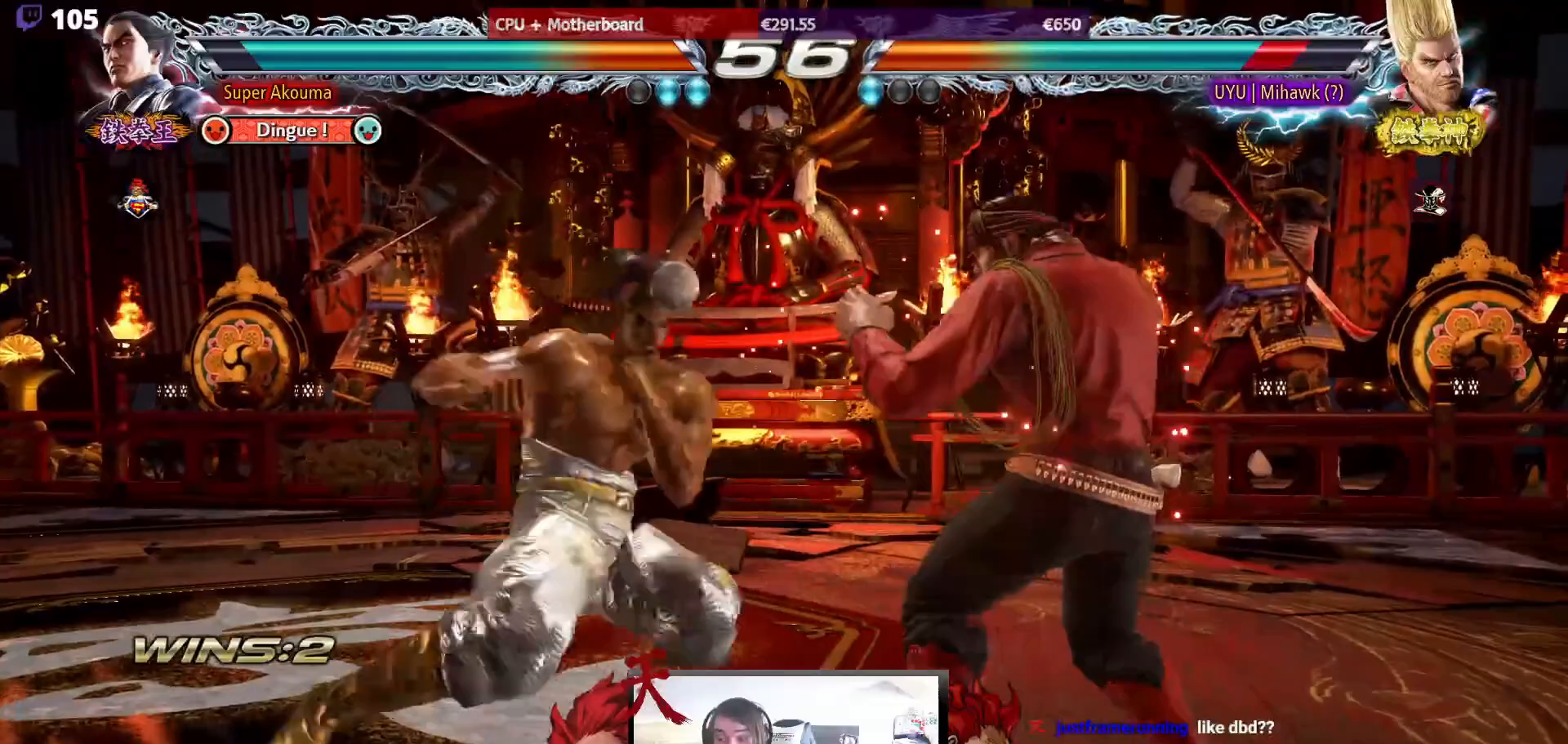
{"buttons": [], "events": [[450, "CIRCLE", "up"], [467, "DPAD_LEFT", "up"]]}
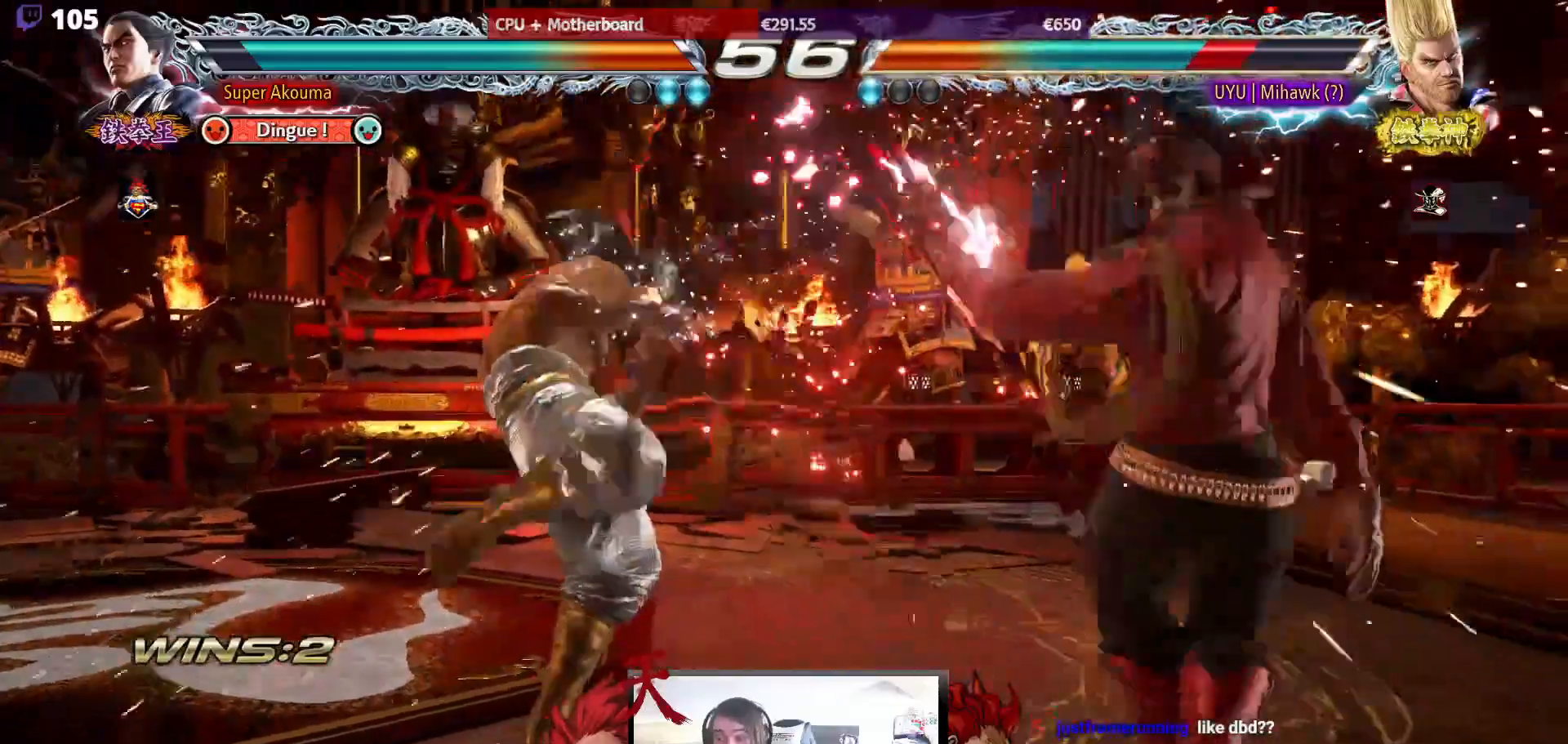
{"buttons": ["SQUARE", "DPAD_DOWN", "DPAD_RIGHT"], "events": [[33, "DPAD_RIGHT", "down"], [133, "DPAD_RIGHT", "up"], [200, "DPAD_RIGHT", "down"], [250, "DPAD_RIGHT", "up"], [283, "DPAD_DOWN", "down"], [317, "DPAD_RIGHT", "down"], [333, "CIRCLE", "down"], [433, "CIRCLE", "up"], [467, "SQUARE", "down"]]}
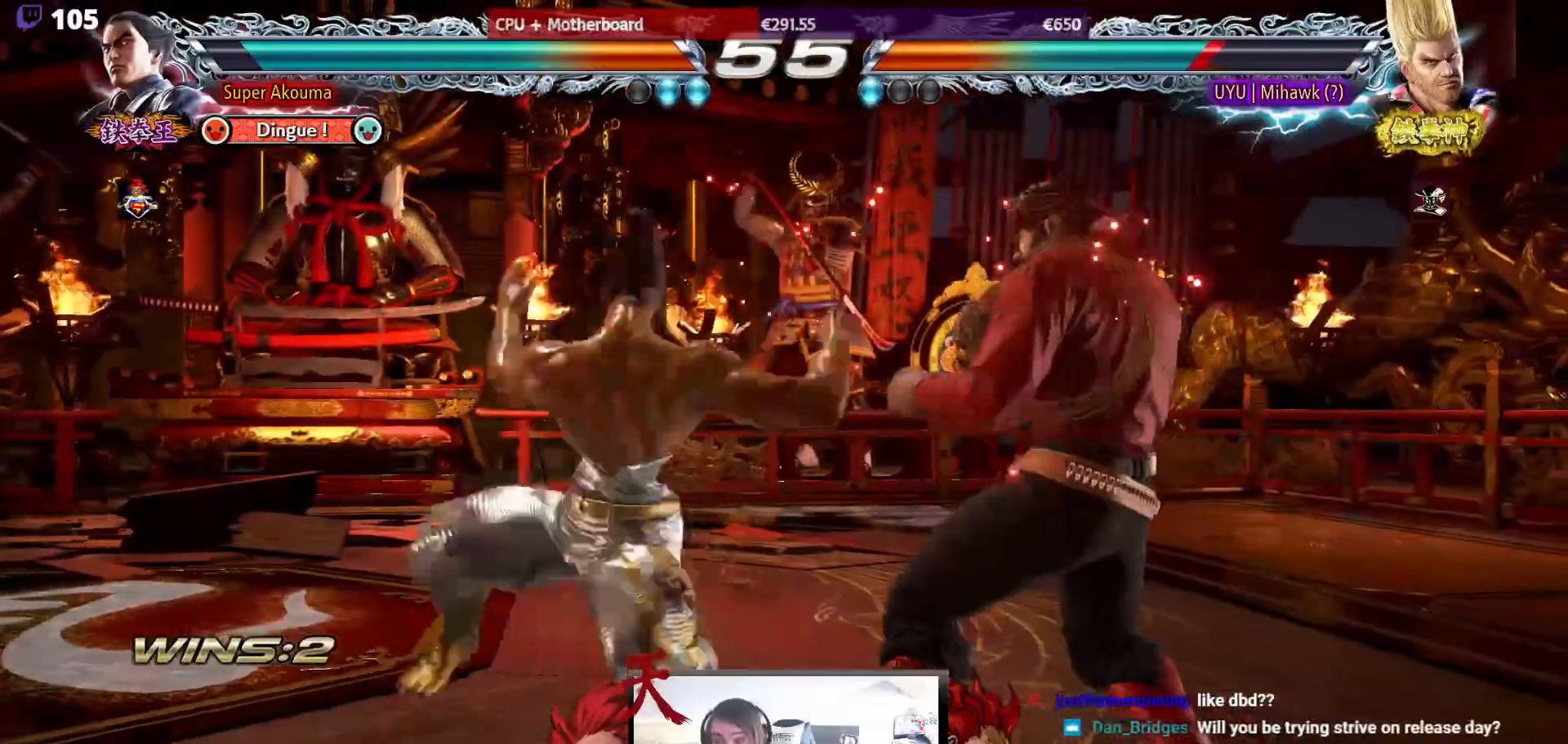
{"buttons": ["SQUARE"], "events": [[350, "DPAD_DOWN", "up"], [400, "DPAD_RIGHT", "up"]]}
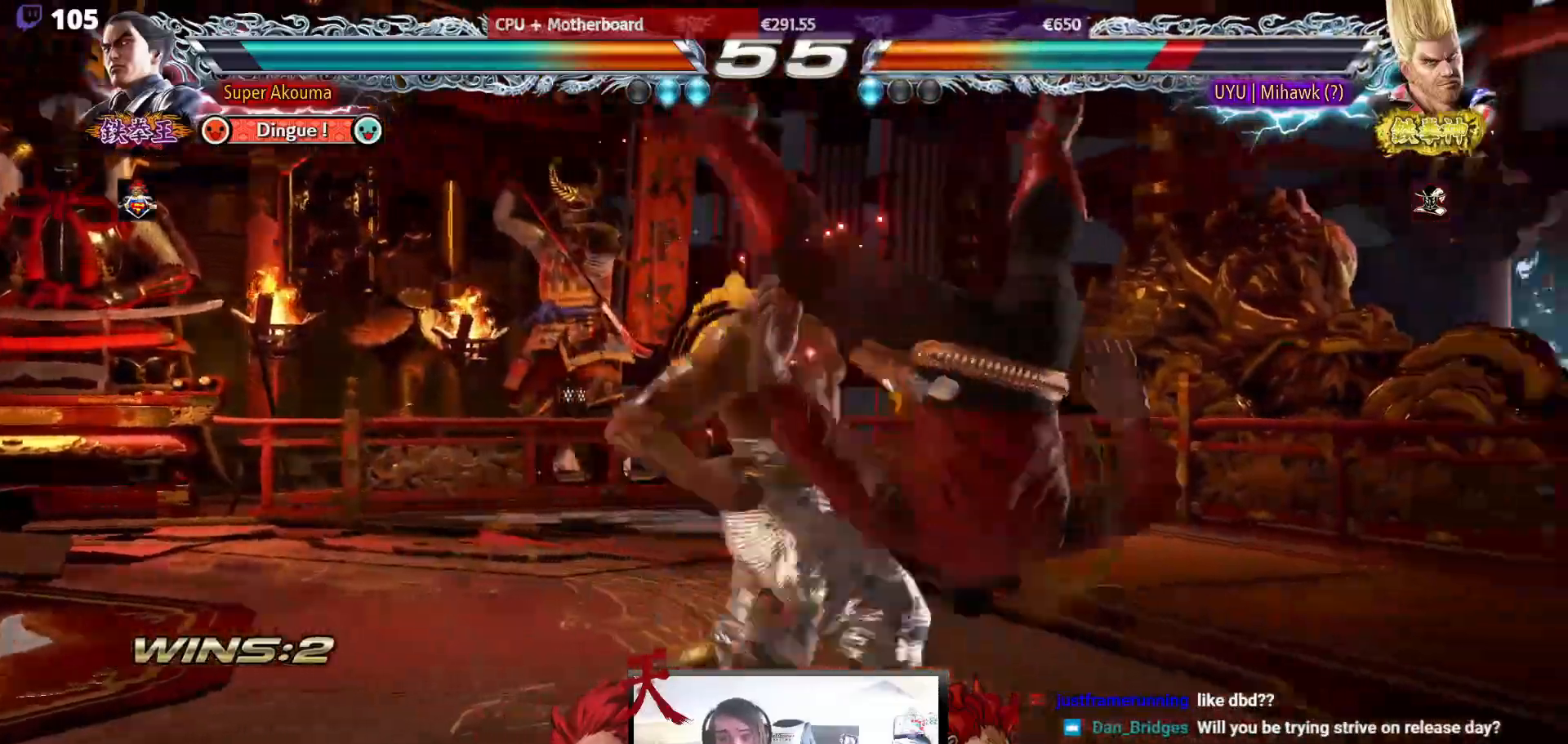
{"buttons": ["DPAD_RIGHT"], "events": [[50, "SQUARE", "up"], [500, "DPAD_RIGHT", "down"]]}
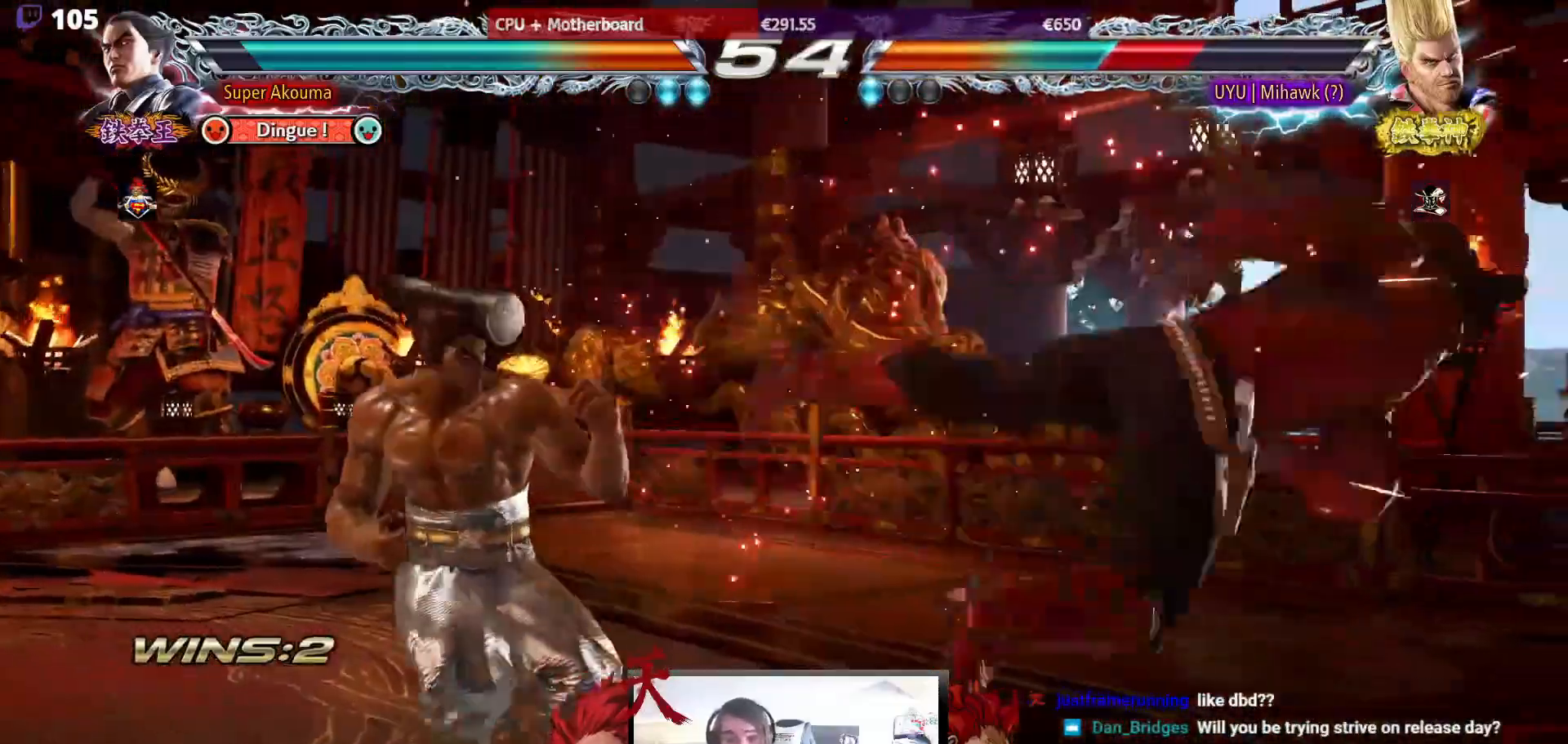
{"buttons": ["DPAD_RIGHT"], "events": [[100, "DPAD_RIGHT", "up"], [167, "DPAD_RIGHT", "down"], [267, "DPAD_RIGHT", "up"], [300, "DPAD_DOWN", "down"], [333, "DPAD_RIGHT", "down"], [367, "DPAD_DOWN", "up"], [433, "DPAD_RIGHT", "up"], [483, "DPAD_RIGHT", "down"]]}
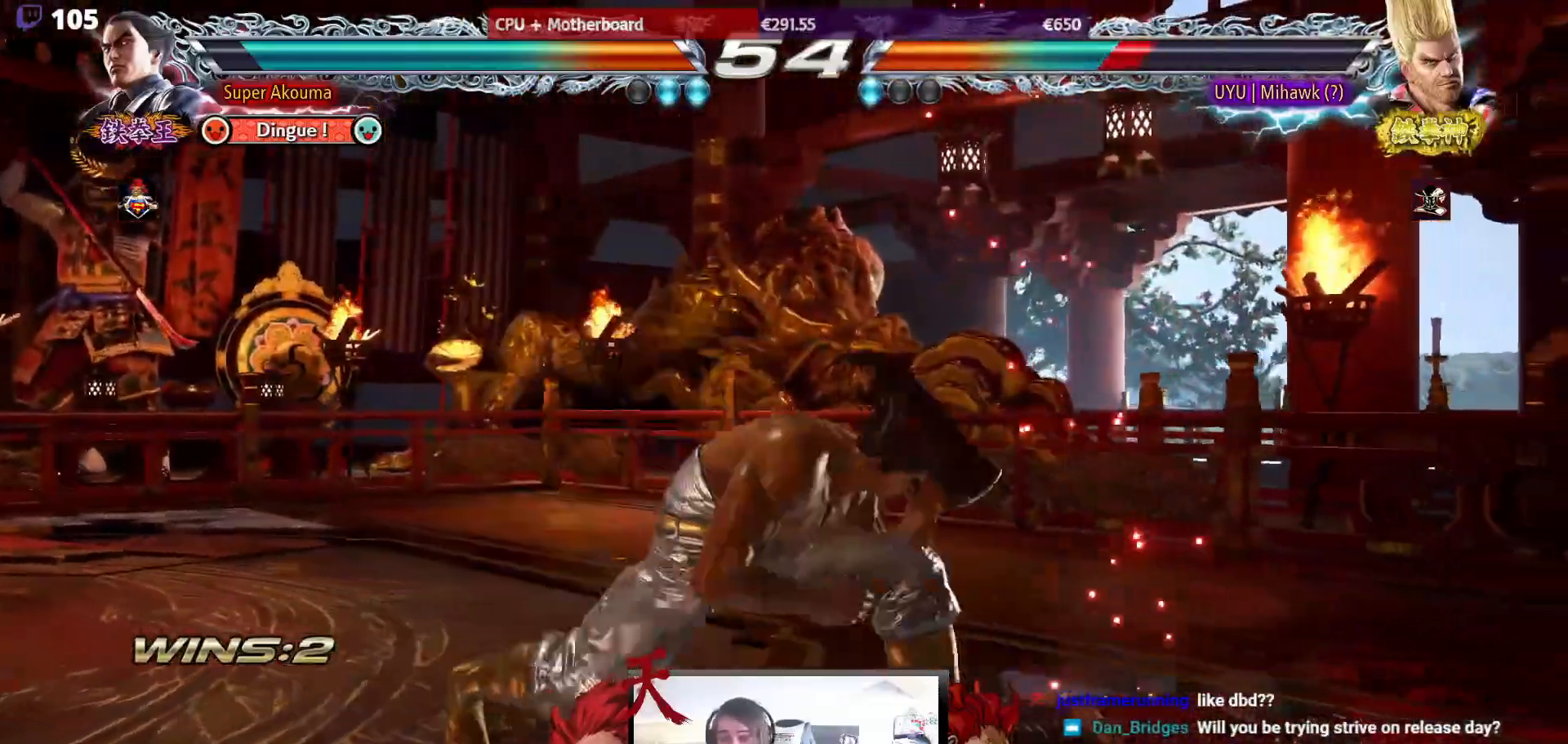
{"buttons": ["SQUARE", "DPAD_RIGHT"], "events": [[83, "DPAD_RIGHT", "up"], [117, "DPAD_DOWN", "down"], [183, "DPAD_DOWN", "up"], [350, "DPAD_DOWN", "down"], [350, "DPAD_RIGHT", "down"], [367, "SQUARE", "down"], [500, "DPAD_DOWN", "up"]]}
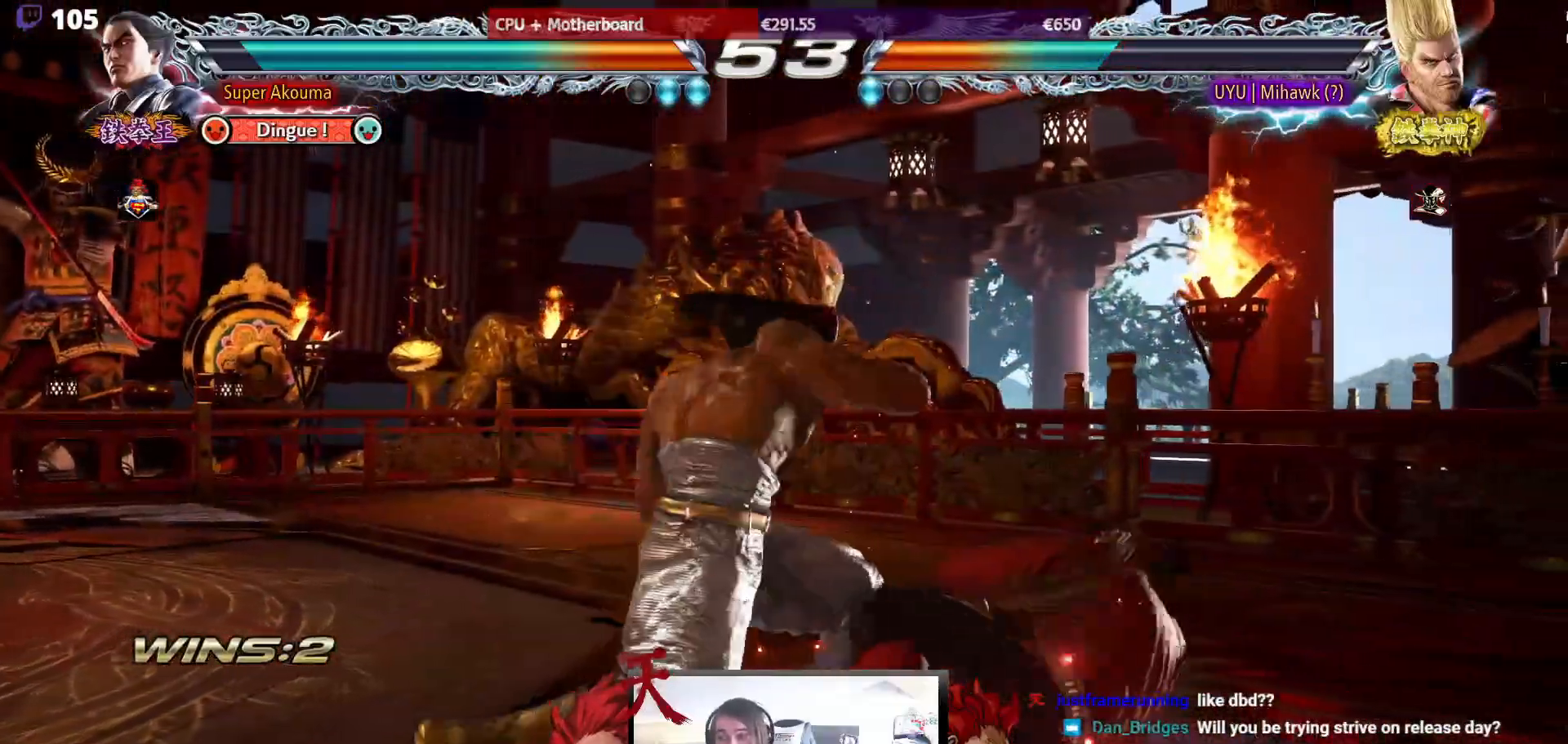
{"buttons": ["CIRCLE", "DPAD_RIGHT"], "events": [[33, "SQUARE", "up"], [133, "CIRCLE", "down"]]}
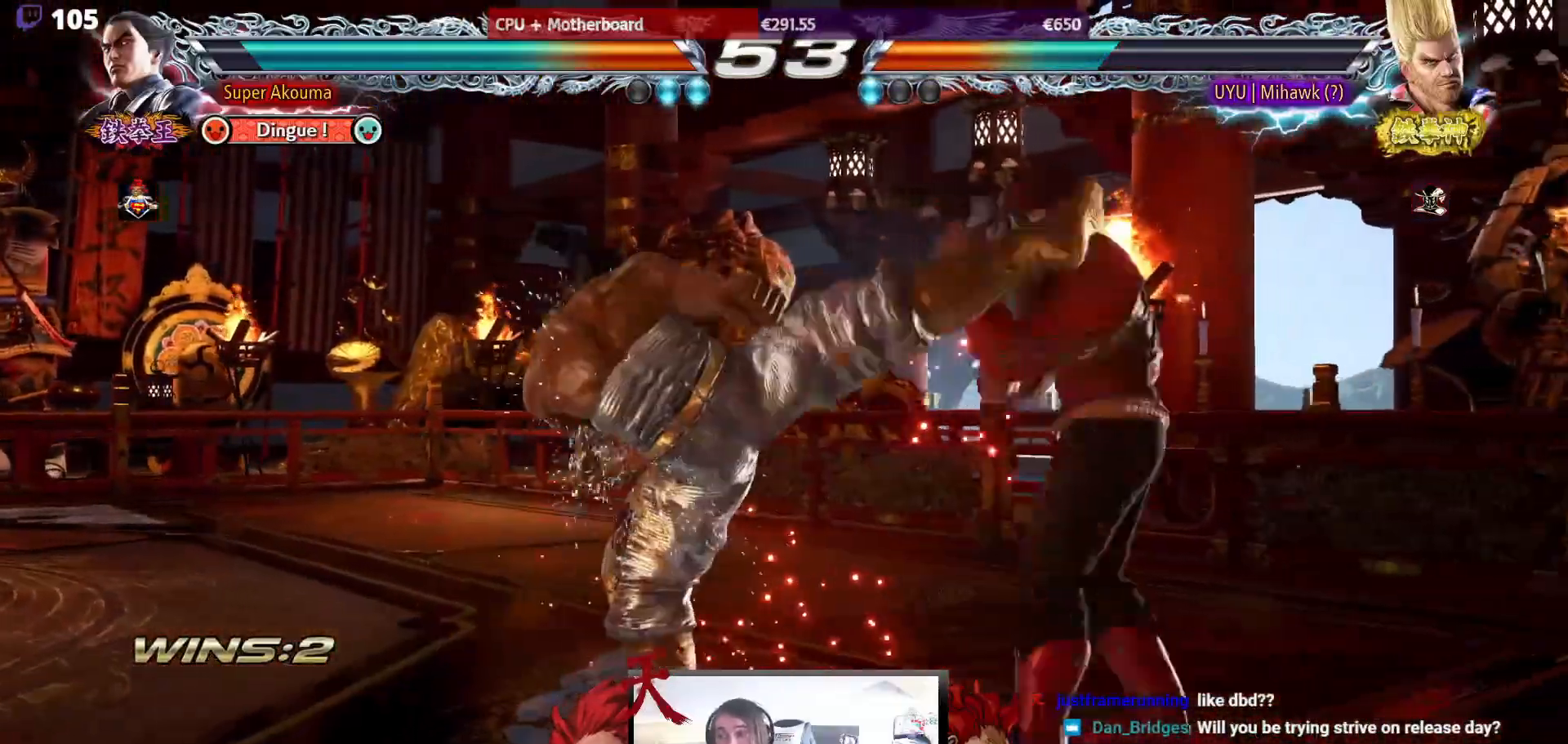
{"buttons": ["DPAD_LEFT"], "events": [[217, "CIRCLE", "up"], [217, "DPAD_RIGHT", "up"], [317, "DPAD_LEFT", "down"], [417, "DPAD_LEFT", "up"], [450, "DPAD_LEFT", "down"]]}